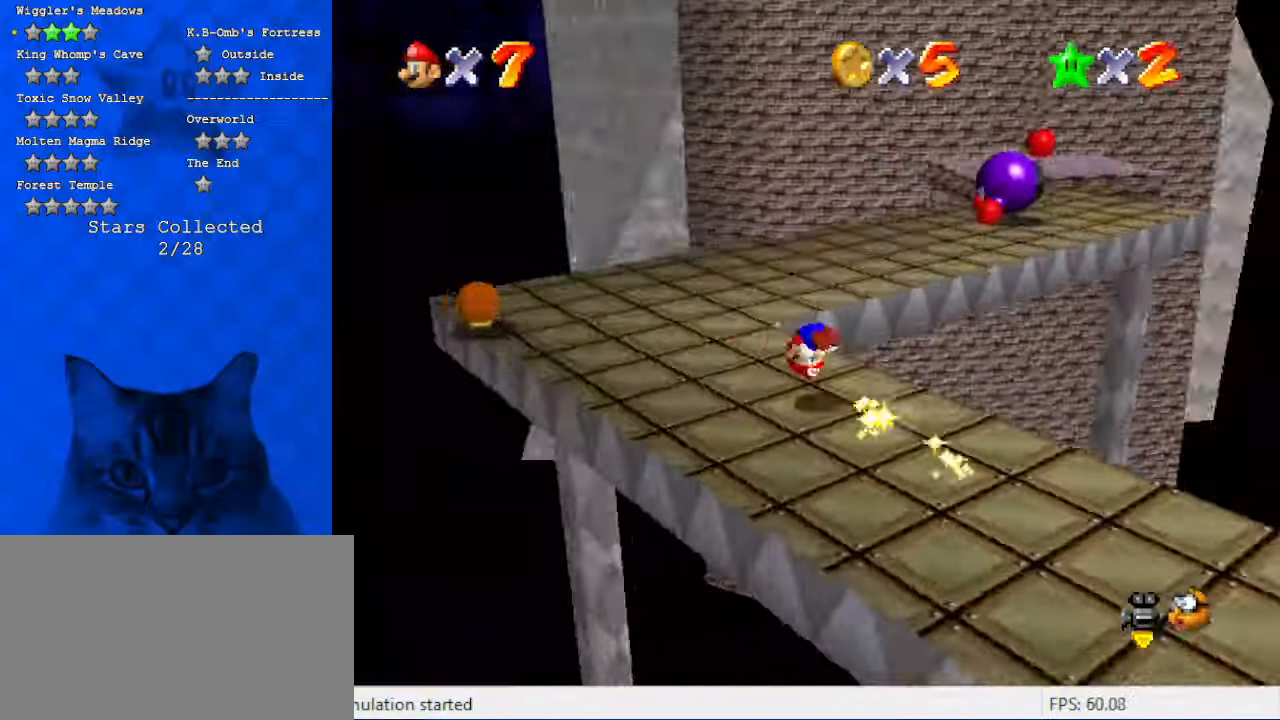
Gameplay with keyboard; each line is a JSON object with the keys held at the frame after it. "events" lists presses ("down") and releases ("up") of "a", "c", "ctrl", "d", "down", "left", "return", "right", "s", "shift", "up", "w", "x" and "y" between this image and that frame as [ms after this image, input, new state], when the widget could be followed in between. No other keys are recorded. Mouse input is not recorded.
{"keys": ["left", "up"], "events": [[67, "shift", "up"], [100, "down", "up"], [100, "right", "up"], [134, "a", "up"], [200, "left", "down"], [300, "up", "down"]]}
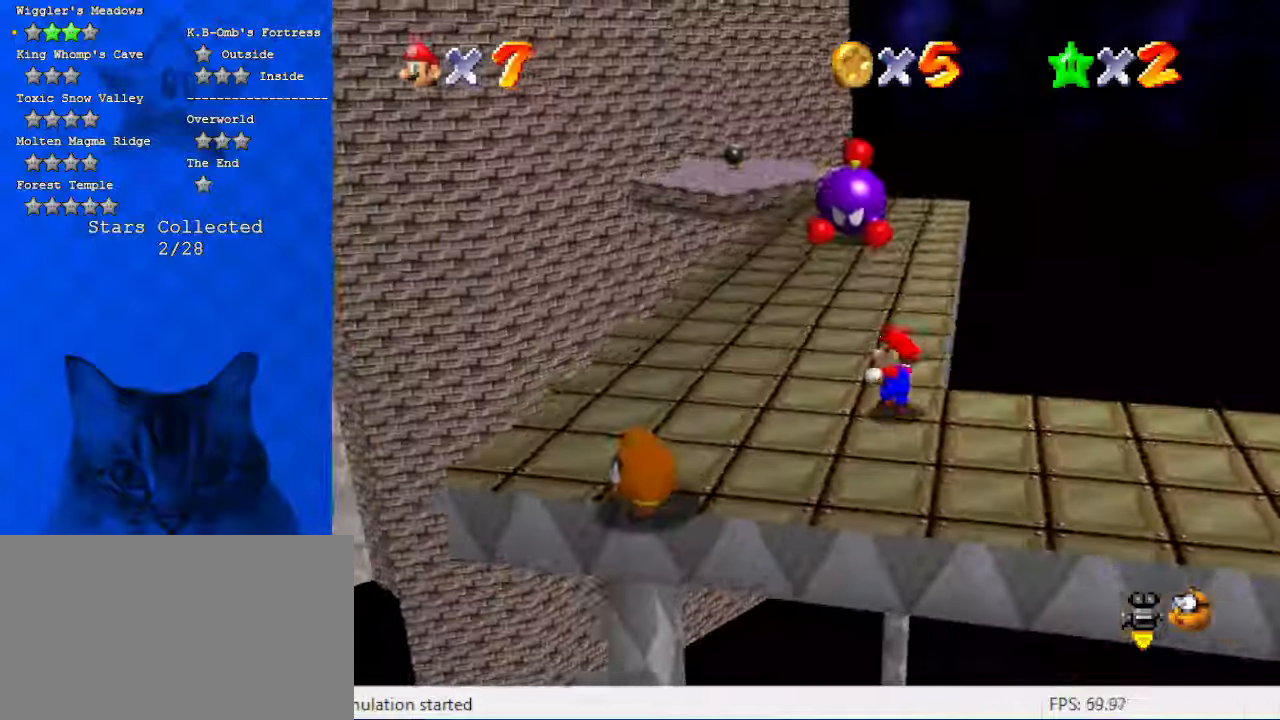
{"keys": ["d", "shift", "up"], "events": [[200, "left", "up"], [334, "shift", "down"], [500, "d", "down"]]}
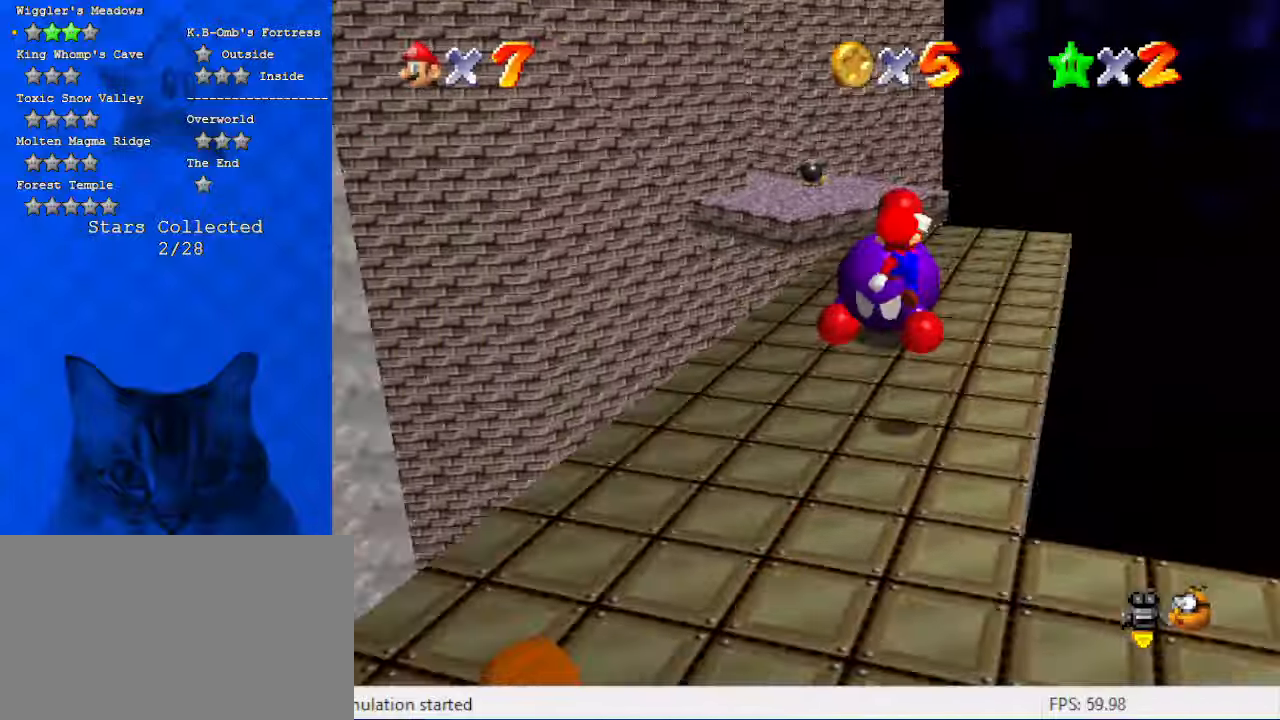
{"keys": ["right", "up"], "events": [[34, "shift", "up"], [67, "right", "down"], [167, "d", "up"]]}
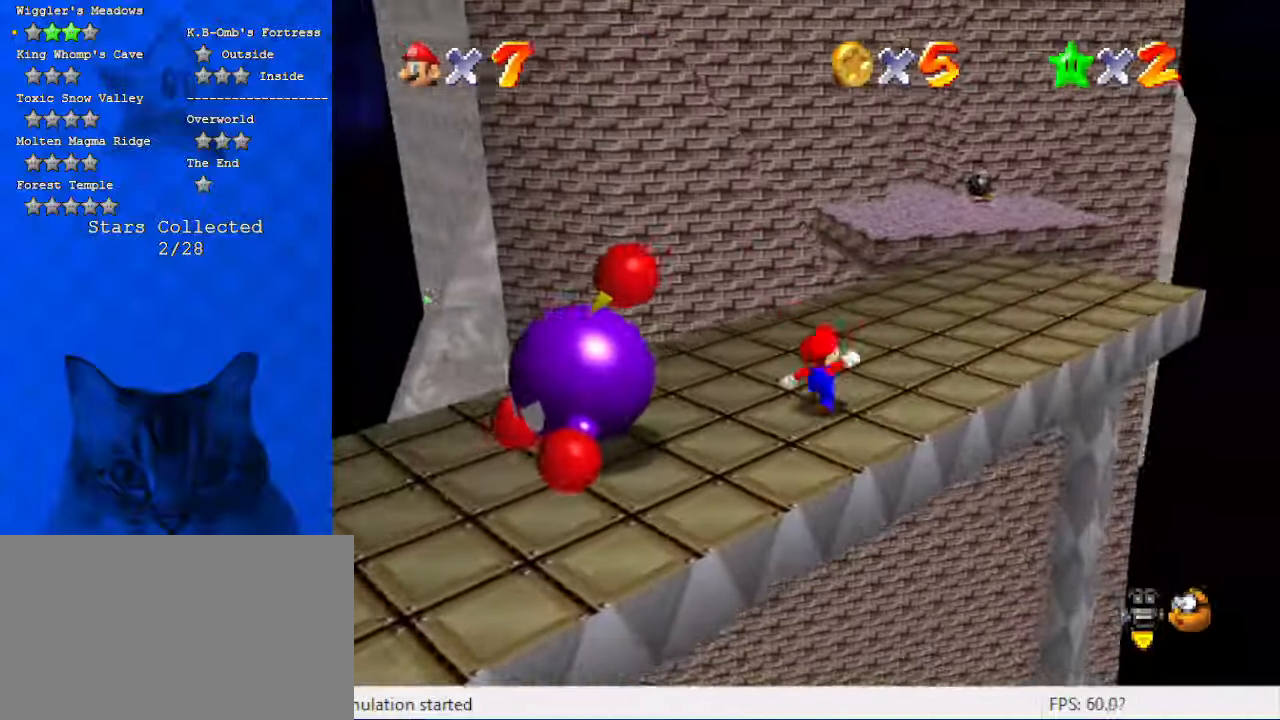
{"keys": ["shift", "up", "y"], "events": [[234, "right", "up"], [367, "y", "down"], [434, "shift", "down"]]}
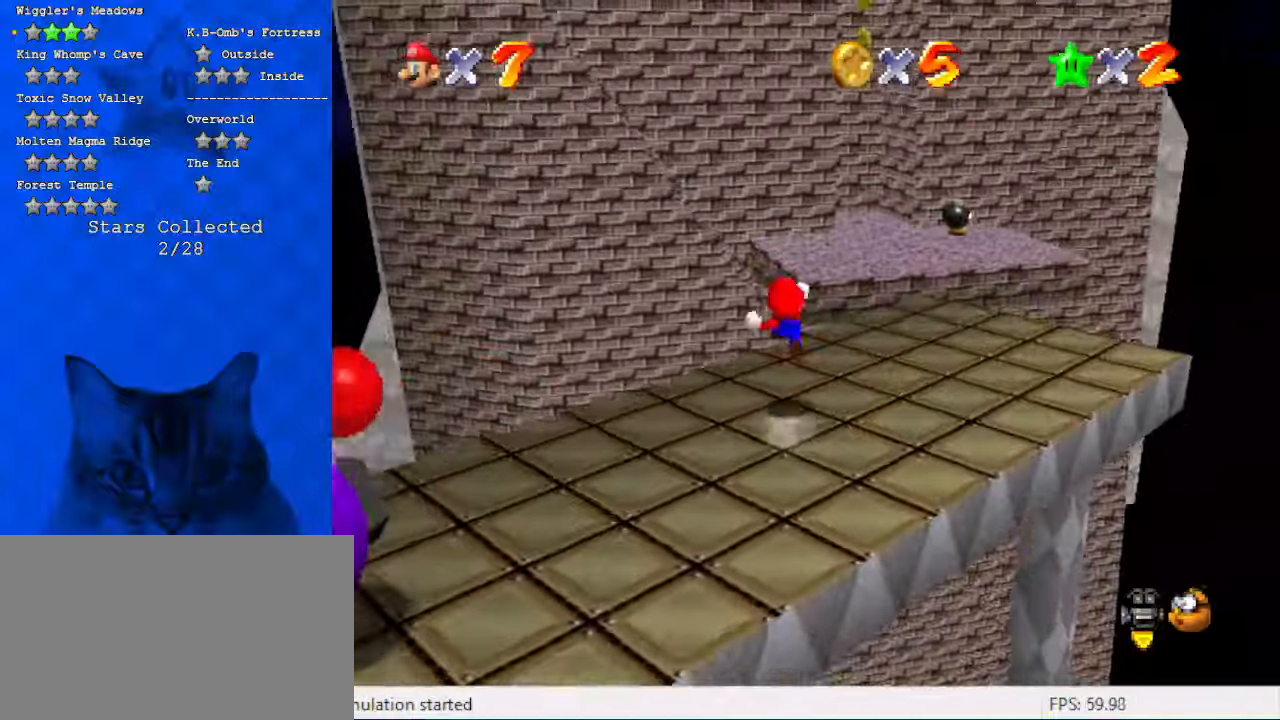
{"keys": ["right"], "events": [[67, "right", "down"], [100, "shift", "up"], [100, "y", "up"], [334, "up", "up"]]}
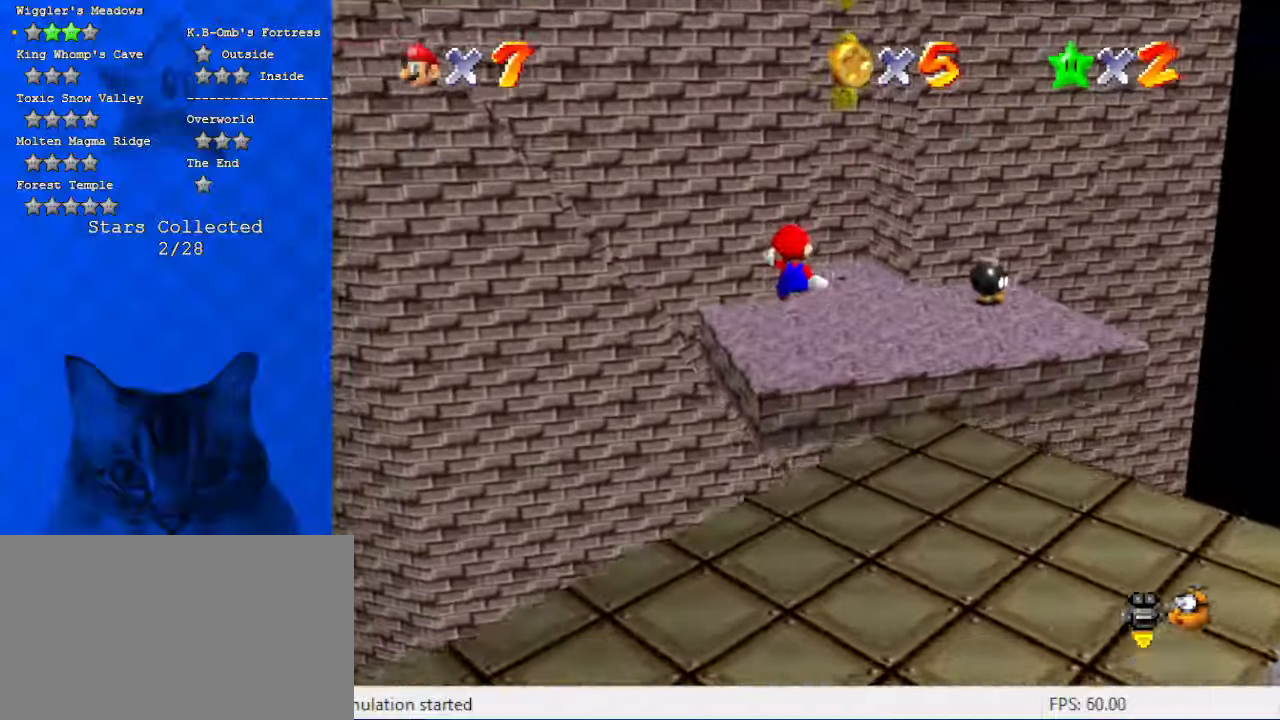
{"keys": ["right", "up"], "events": [[367, "up", "down"]]}
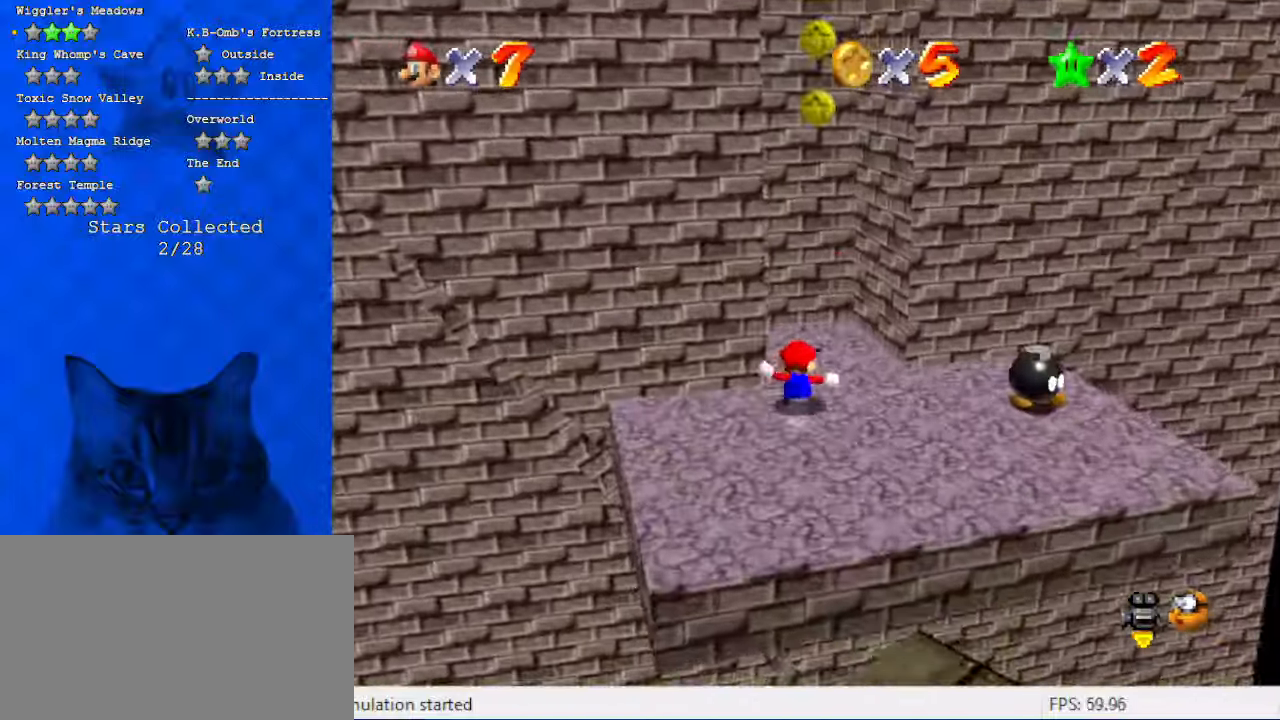
{"keys": ["left", "shift"], "events": [[167, "up", "up"], [234, "left", "down"], [267, "right", "up"], [300, "shift", "down"]]}
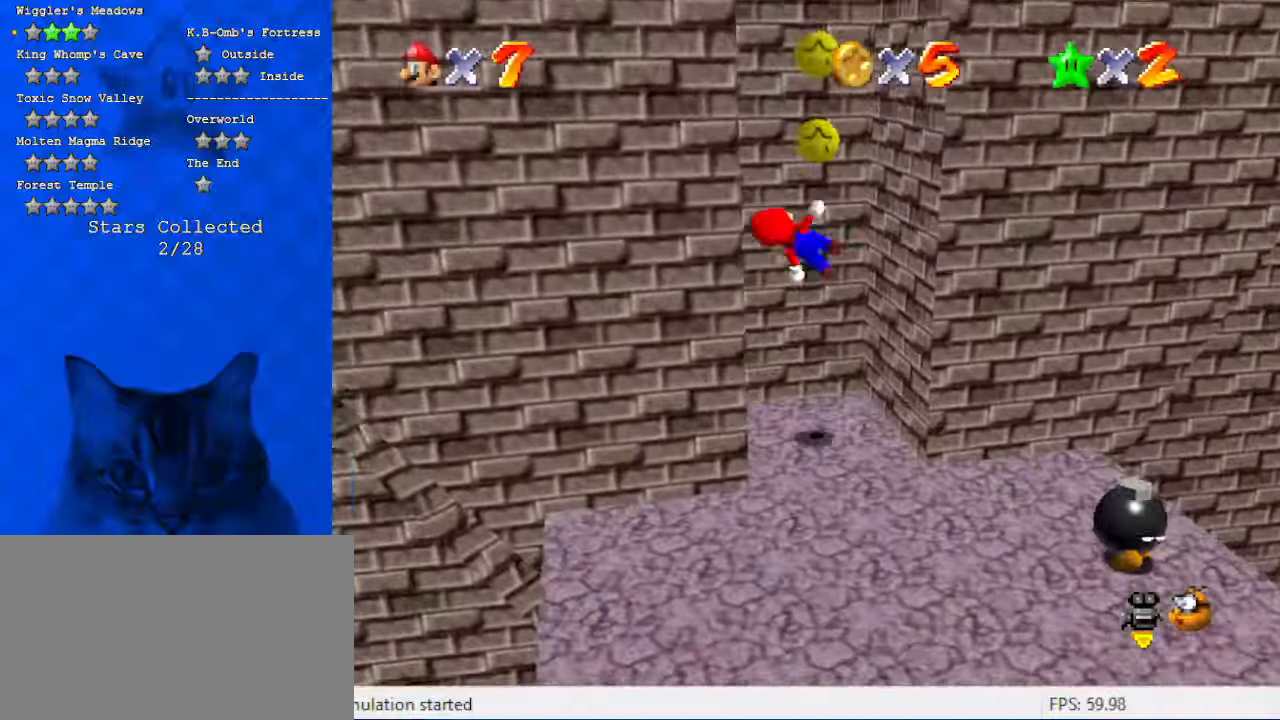
{"keys": ["right"], "events": [[134, "shift", "up"], [234, "right", "down"], [267, "left", "up"], [267, "shift", "down"], [467, "shift", "up"]]}
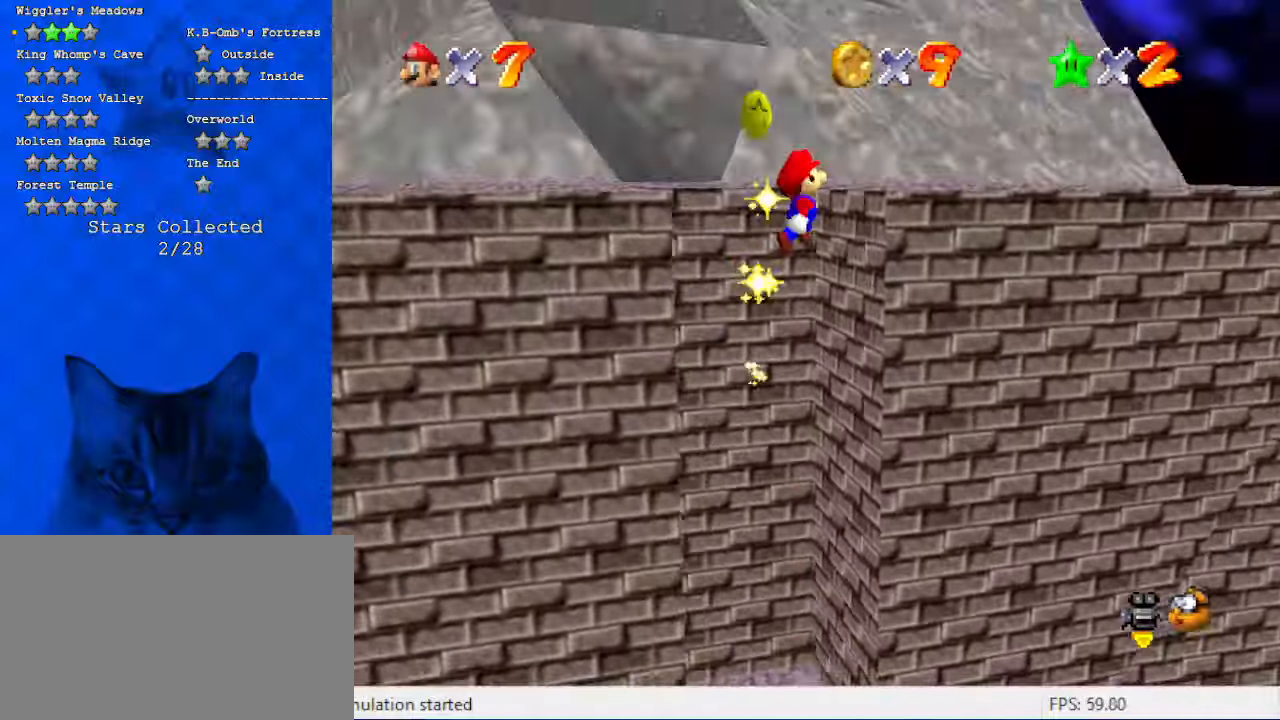
{"keys": ["shift"], "events": [[100, "shift", "down"], [267, "right", "up"], [300, "shift", "up"], [400, "shift", "down"]]}
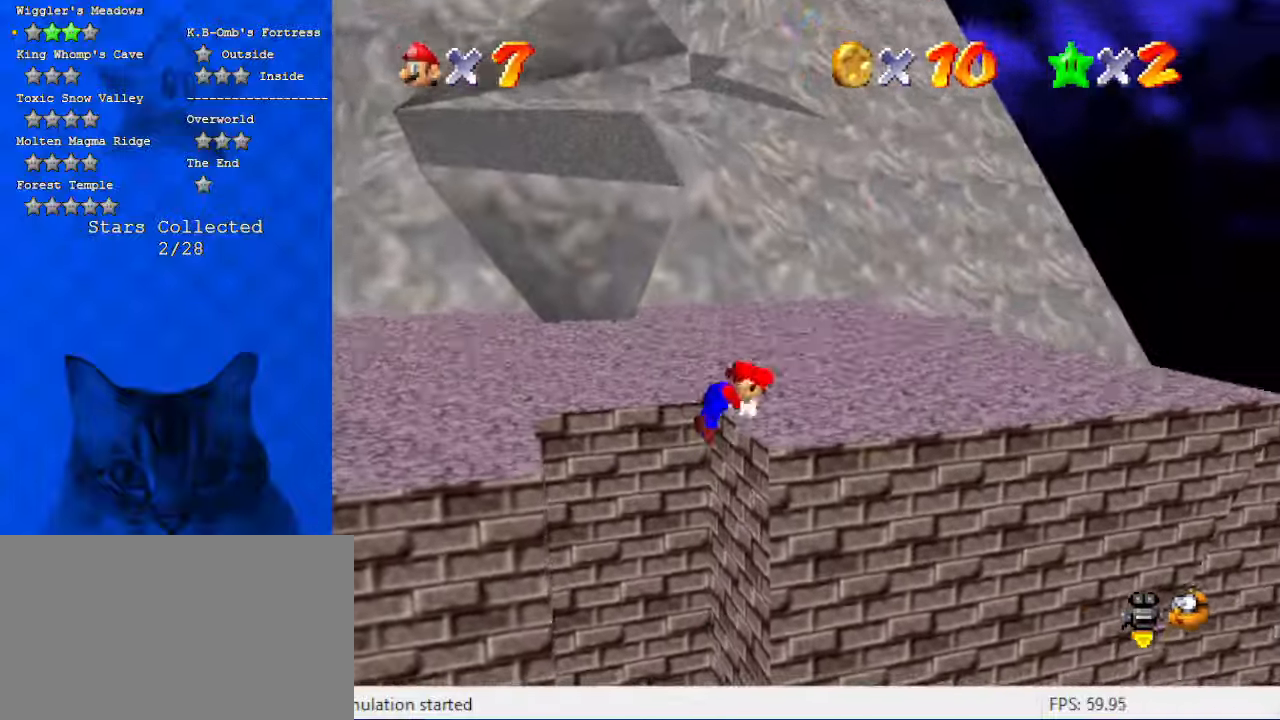
{"keys": ["d", "right", "up"], "events": [[34, "right", "down"], [67, "shift", "up"], [234, "up", "down"], [467, "d", "down"]]}
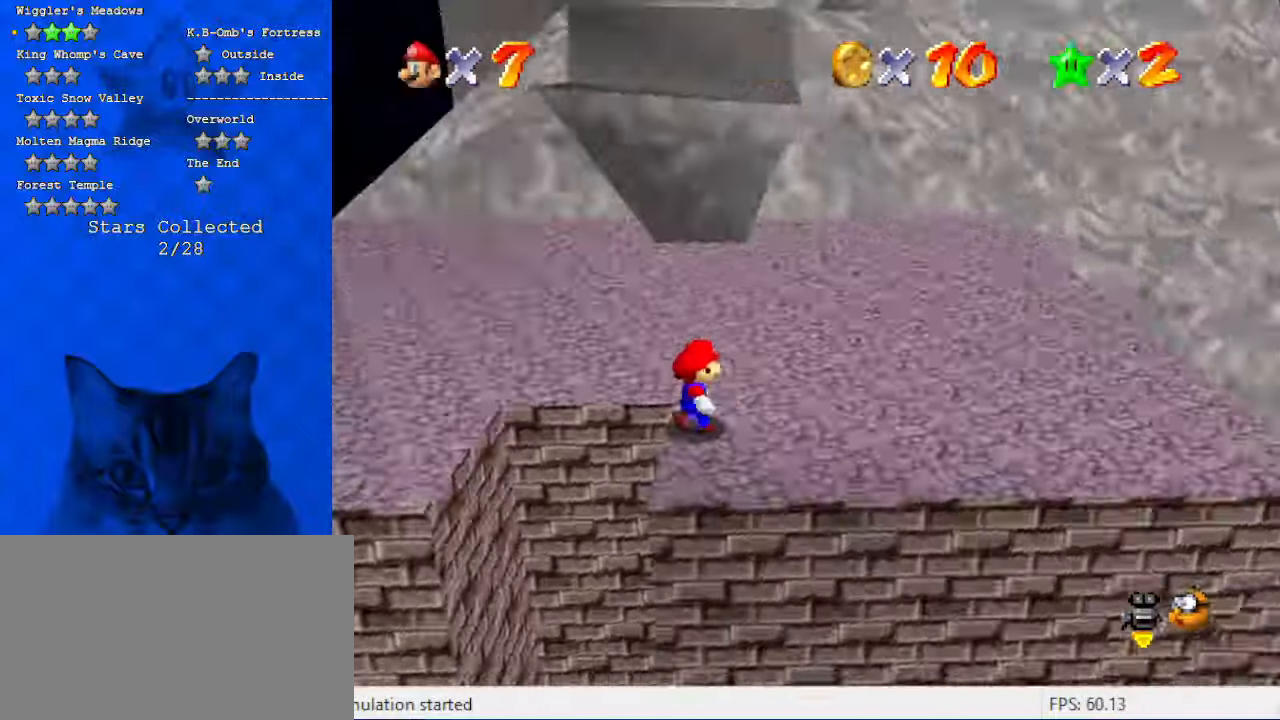
{"keys": ["shift", "up"], "events": [[134, "d", "up"], [400, "right", "up"], [500, "shift", "down"]]}
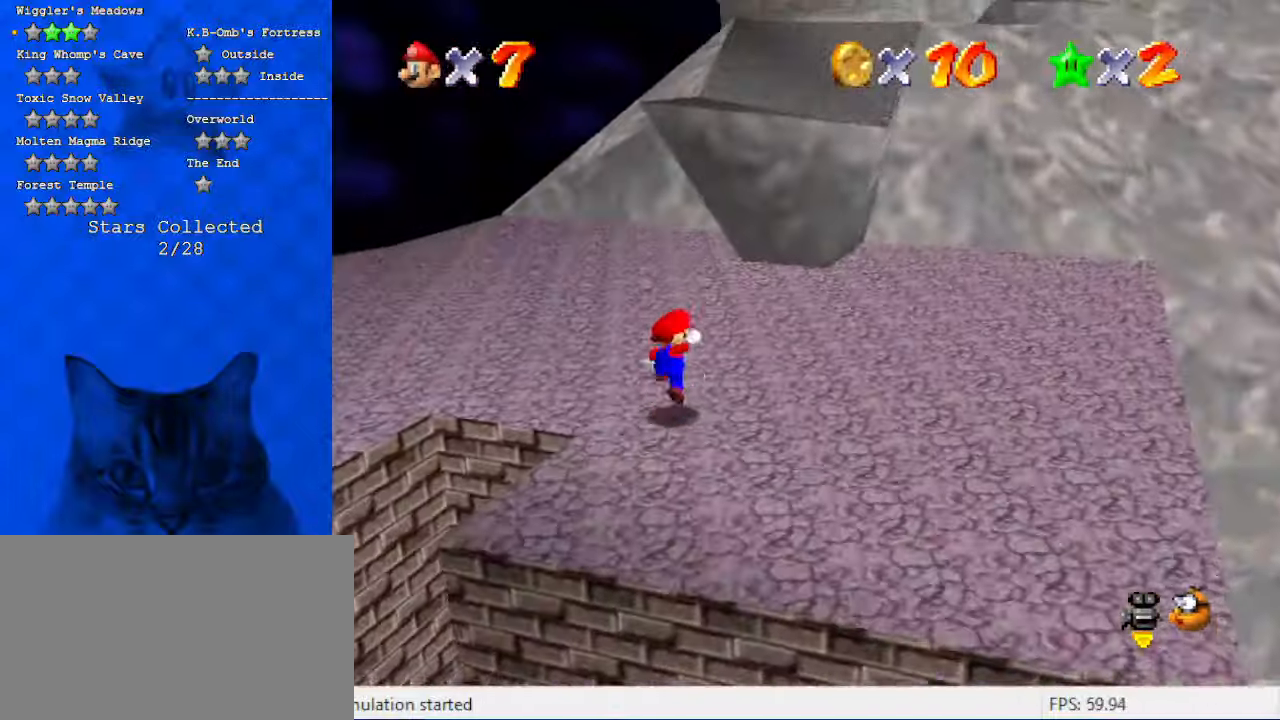
{"keys": ["up"], "events": [[67, "right", "down"], [134, "shift", "up"], [234, "a", "down"], [300, "right", "up"], [400, "a", "up"]]}
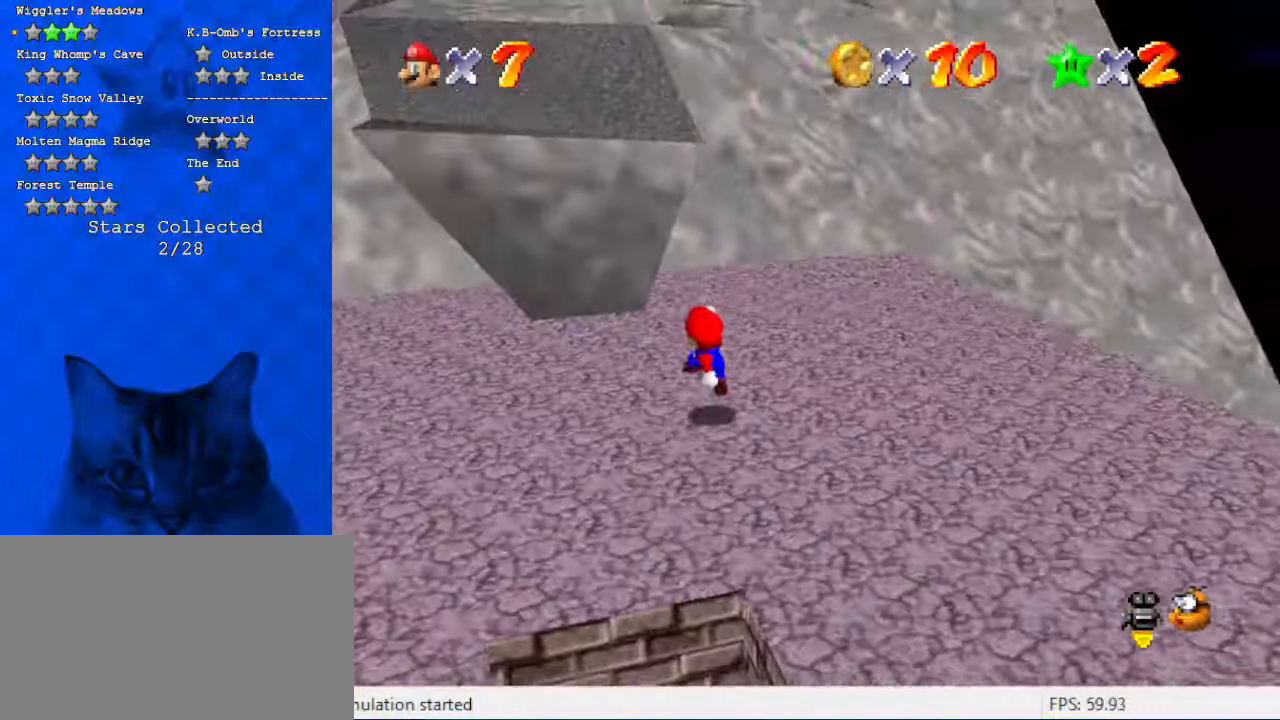
{"keys": ["left", "shift", "up"], "events": [[34, "left", "down"], [100, "shift", "down"]]}
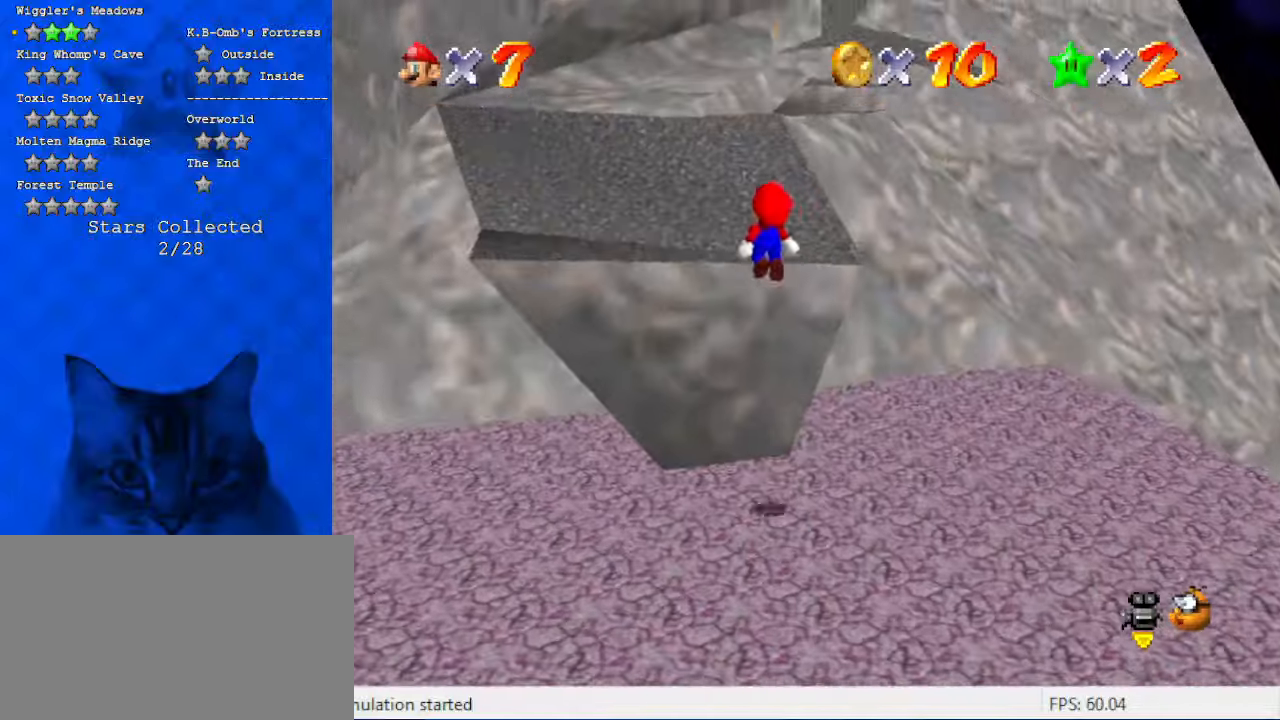
{"keys": ["left"], "events": [[267, "a", "down"], [267, "shift", "up"], [400, "up", "up"], [467, "a", "up"]]}
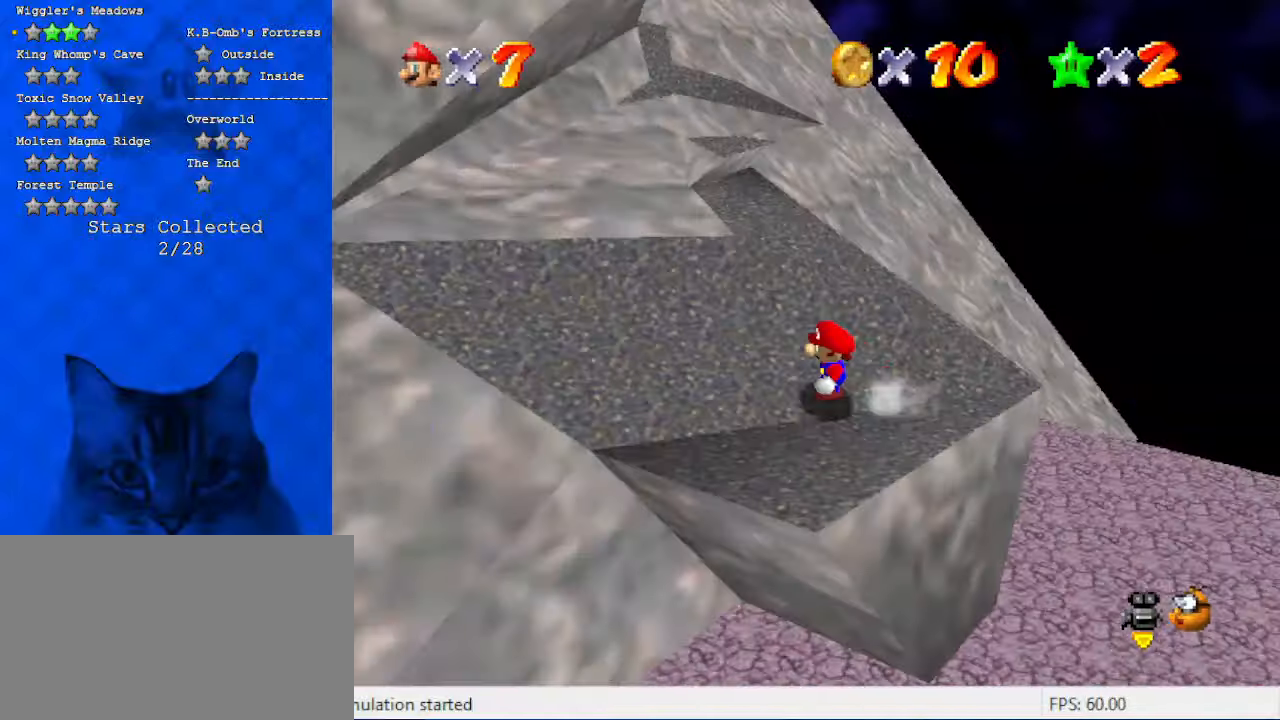
{"keys": ["up"], "events": [[100, "up", "down"], [234, "left", "up"]]}
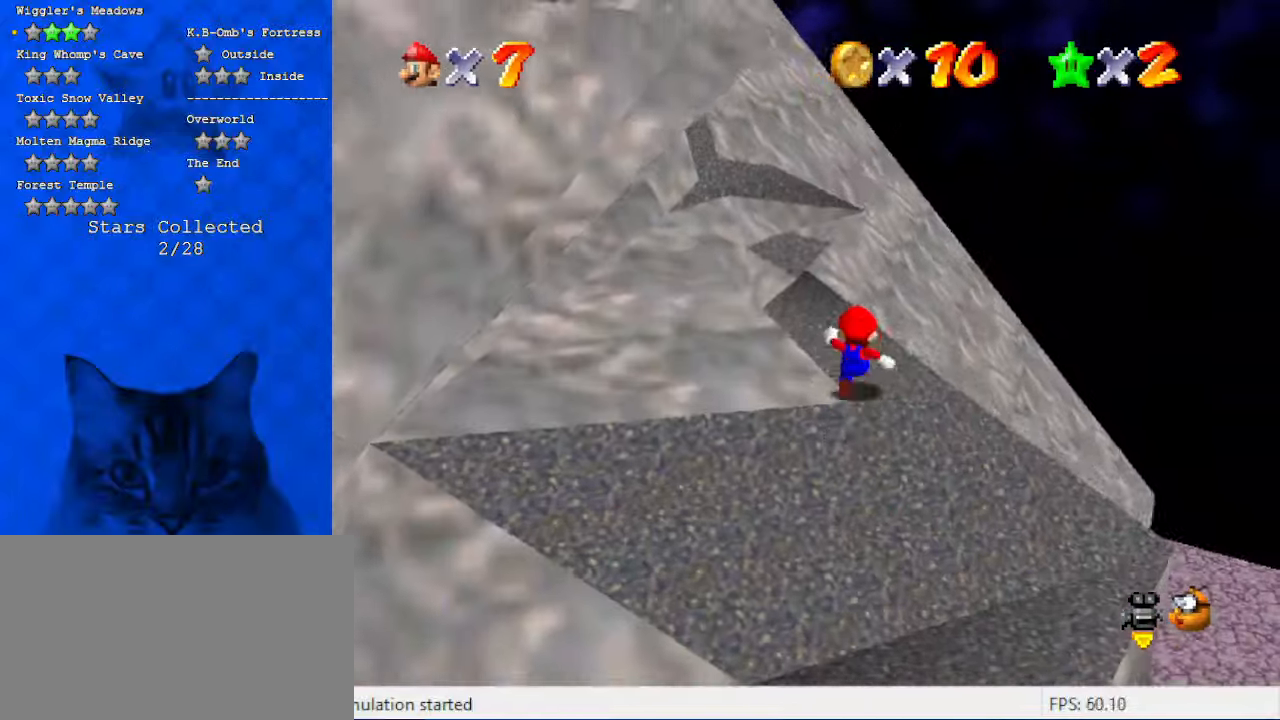
{"keys": ["right", "up"], "events": [[67, "d", "down"], [200, "d", "up"], [234, "up", "up"], [334, "right", "down"], [334, "up", "down"]]}
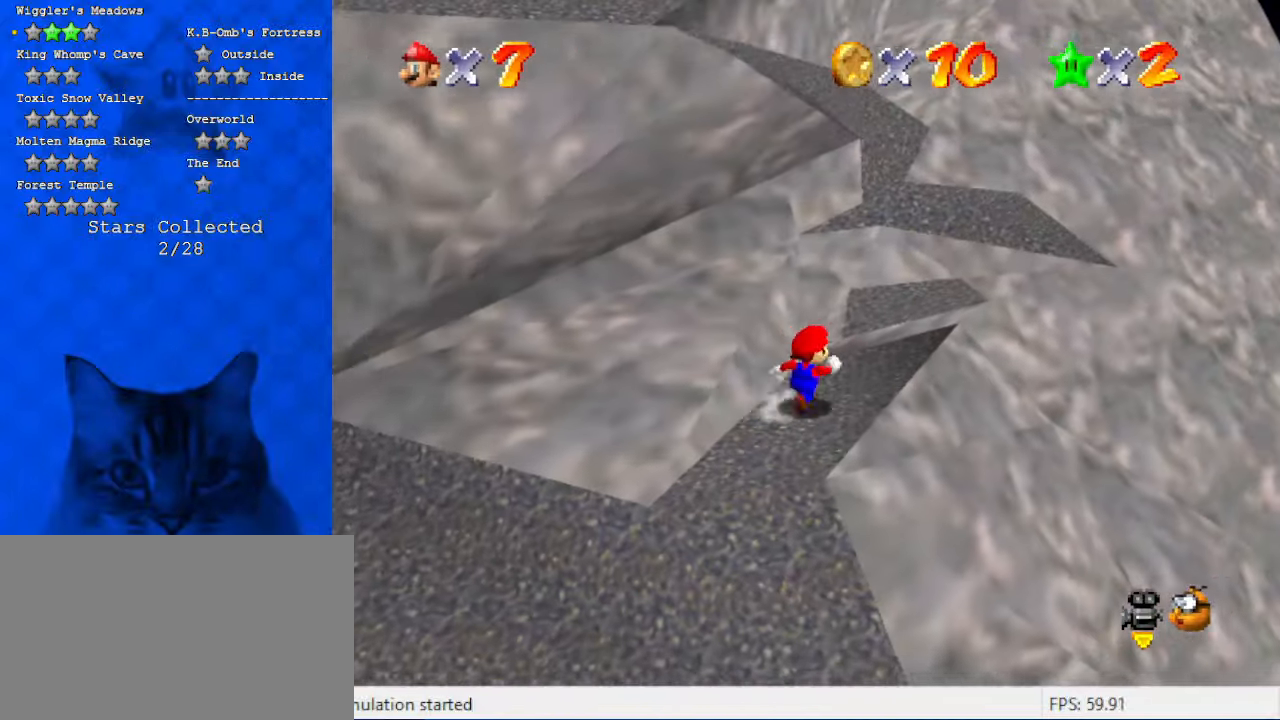
{"keys": ["shift", "up"], "events": [[167, "right", "up"], [200, "shift", "down"], [300, "right", "down"], [434, "right", "up"]]}
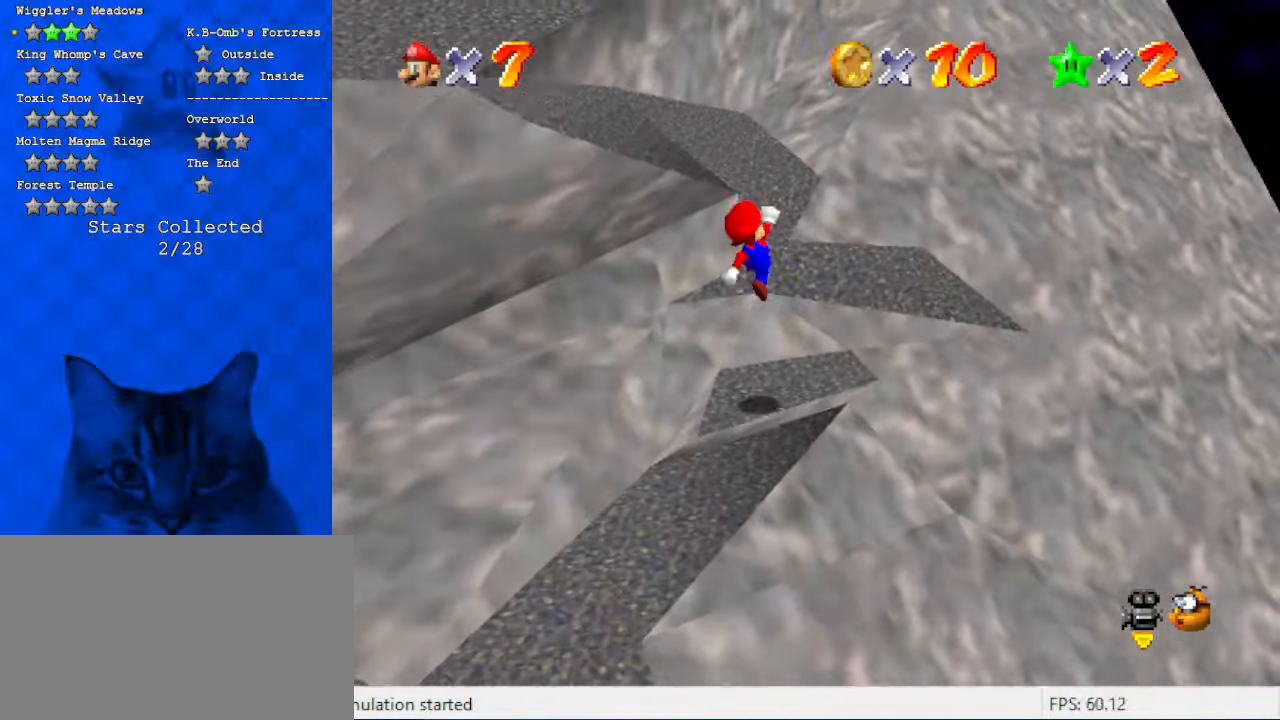
{"keys": ["left", "right", "up"], "events": [[34, "left", "down"], [34, "shift", "up"], [234, "d", "down"], [367, "d", "up"], [367, "left", "up"], [400, "right", "down"], [500, "left", "down"]]}
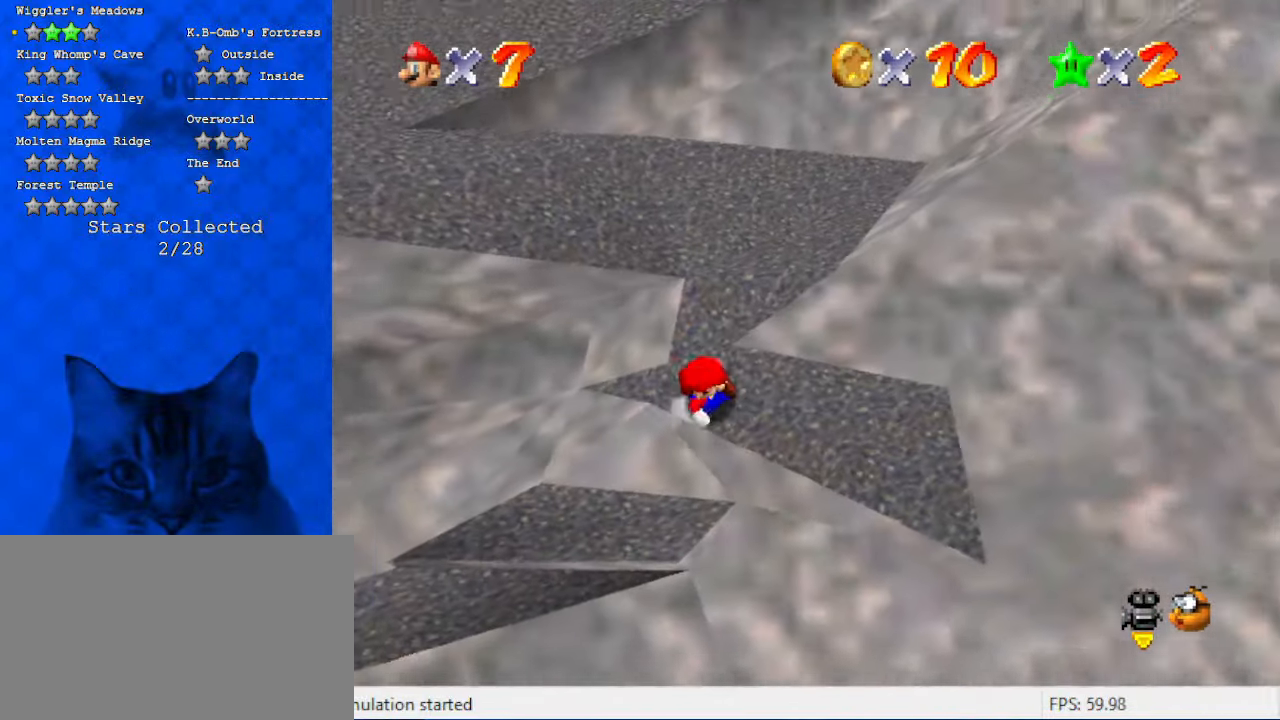
{"keys": ["right", "shift", "up"], "events": [[34, "right", "up"], [34, "up", "up"], [334, "shift", "down"], [334, "up", "down"], [467, "left", "up"], [467, "right", "down"]]}
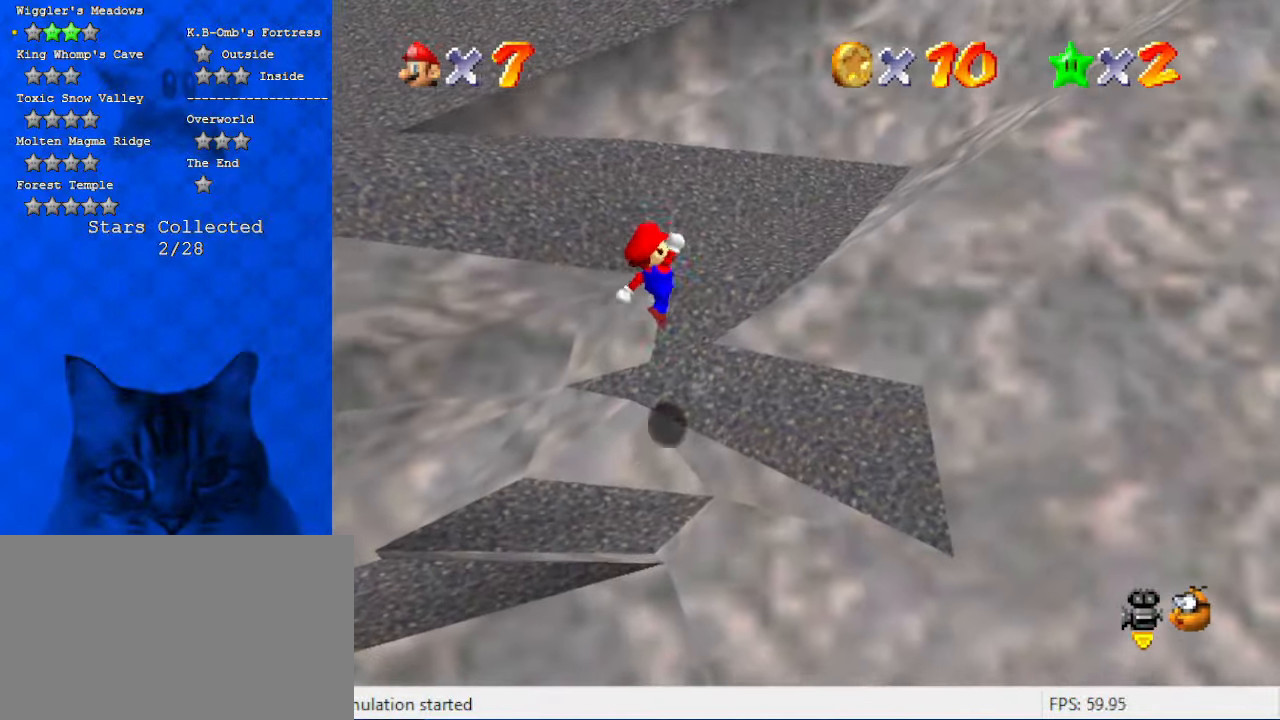
{"keys": ["right", "up"], "events": [[167, "shift", "up"], [267, "ctrl", "down"], [434, "ctrl", "up"]]}
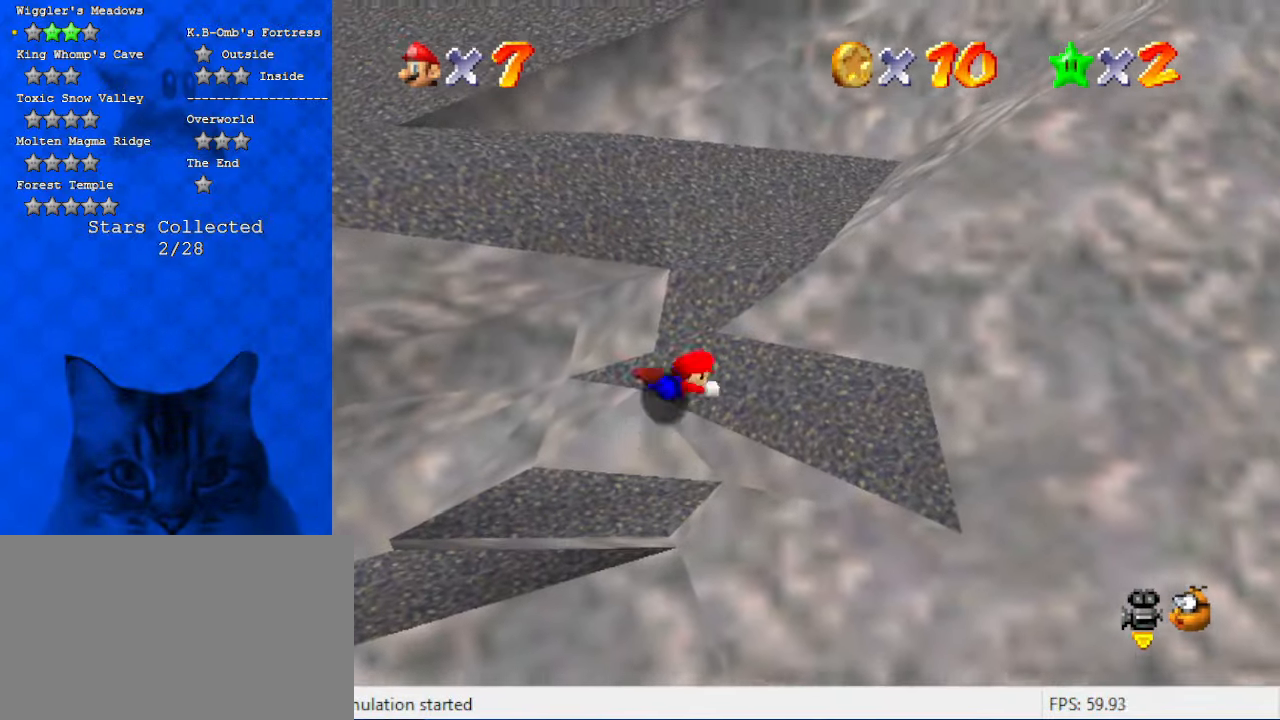
{"keys": ["right", "shift", "up"], "events": [[134, "right", "up"], [134, "shift", "down"], [300, "shift", "up"], [434, "right", "down"], [500, "shift", "down"]]}
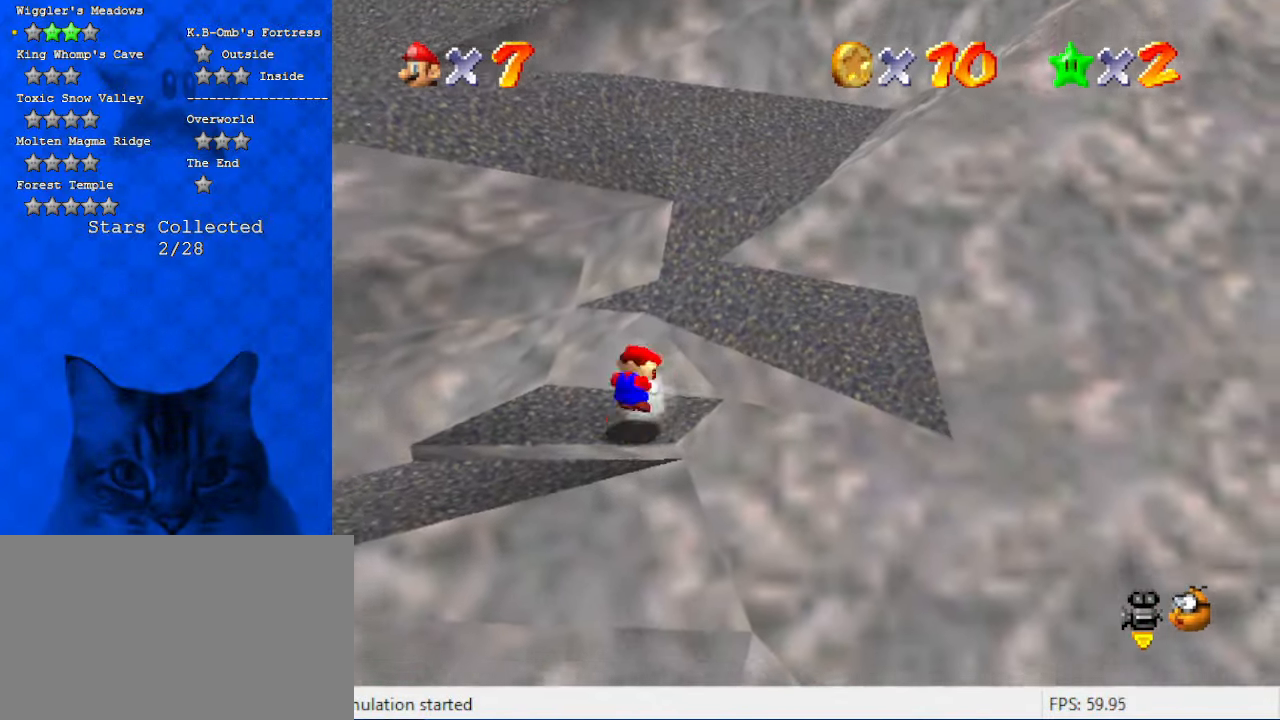
{"keys": ["right", "up"], "events": [[100, "left", "down"], [100, "right", "up"], [167, "left", "up"], [167, "shift", "up"], [234, "left", "down"], [234, "shift", "down"], [467, "left", "up"], [500, "right", "down"], [500, "shift", "up"]]}
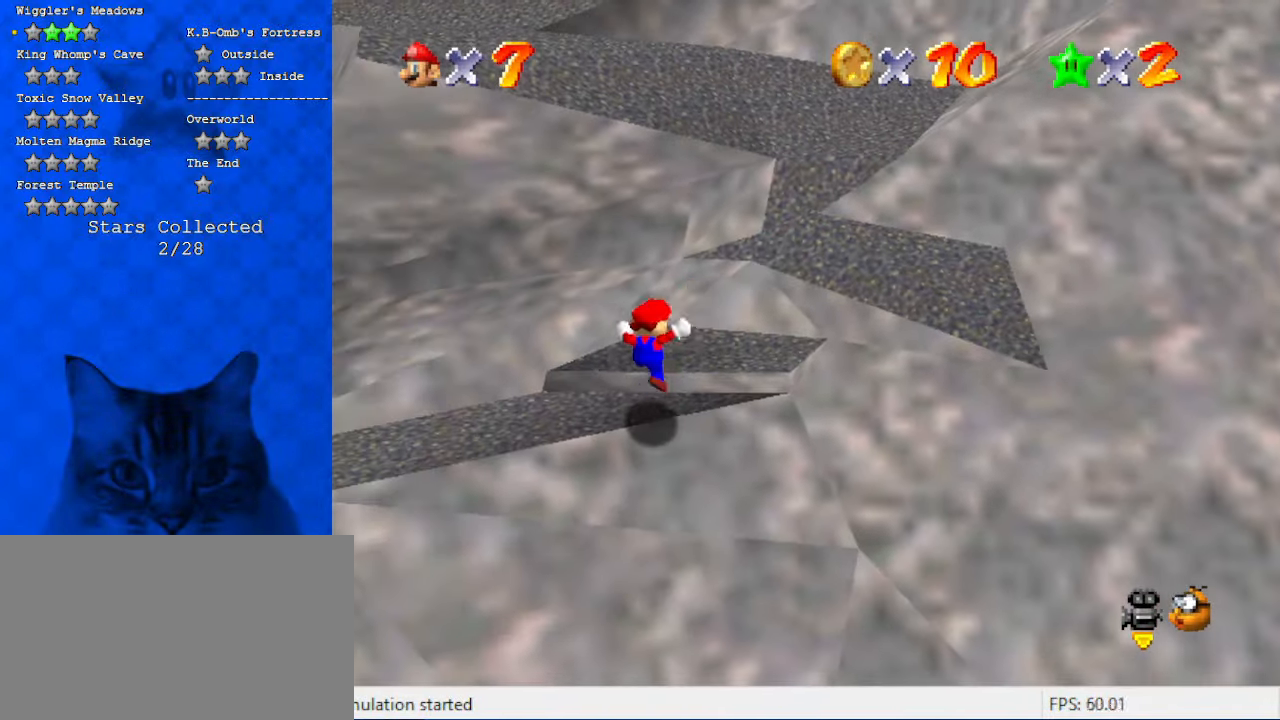
{"keys": ["ctrl", "right", "shift", "up"], "events": [[134, "shift", "down"], [367, "ctrl", "down"]]}
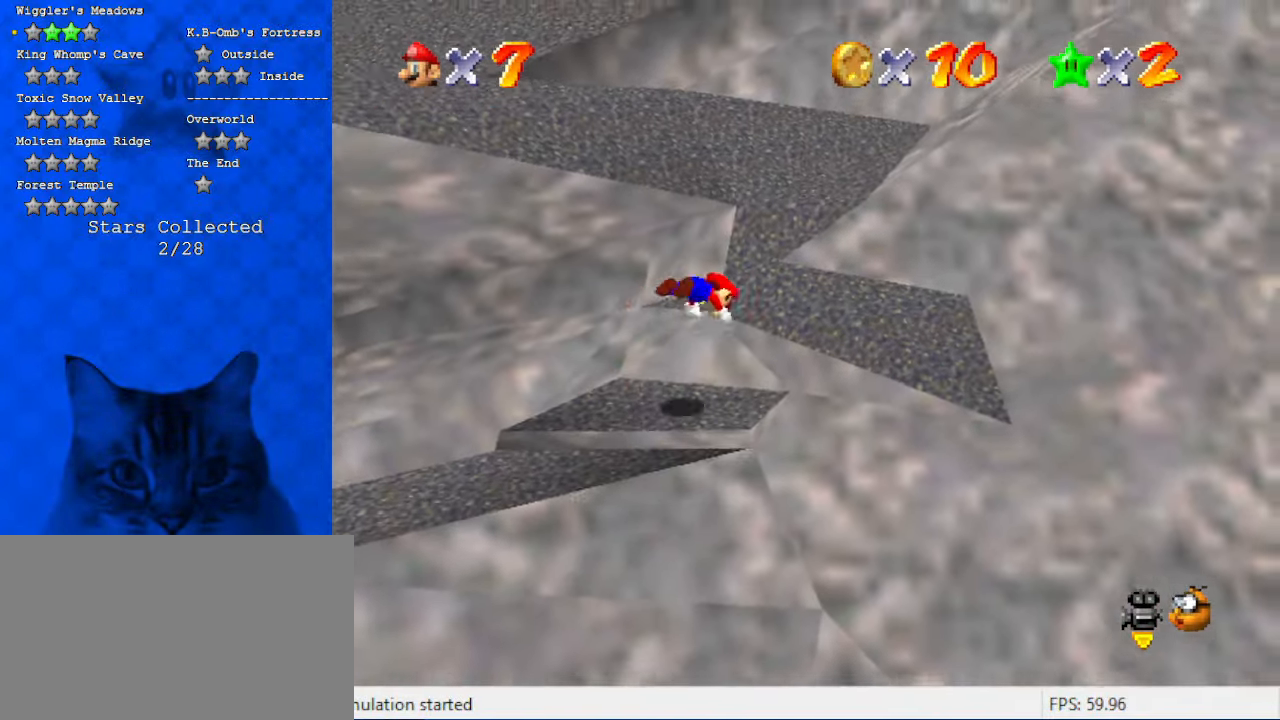
{"keys": ["left", "shift", "up"], "events": [[34, "ctrl", "up"], [34, "shift", "up"], [167, "up", "up"], [267, "up", "down"], [334, "right", "up"], [334, "shift", "down"], [400, "left", "down"]]}
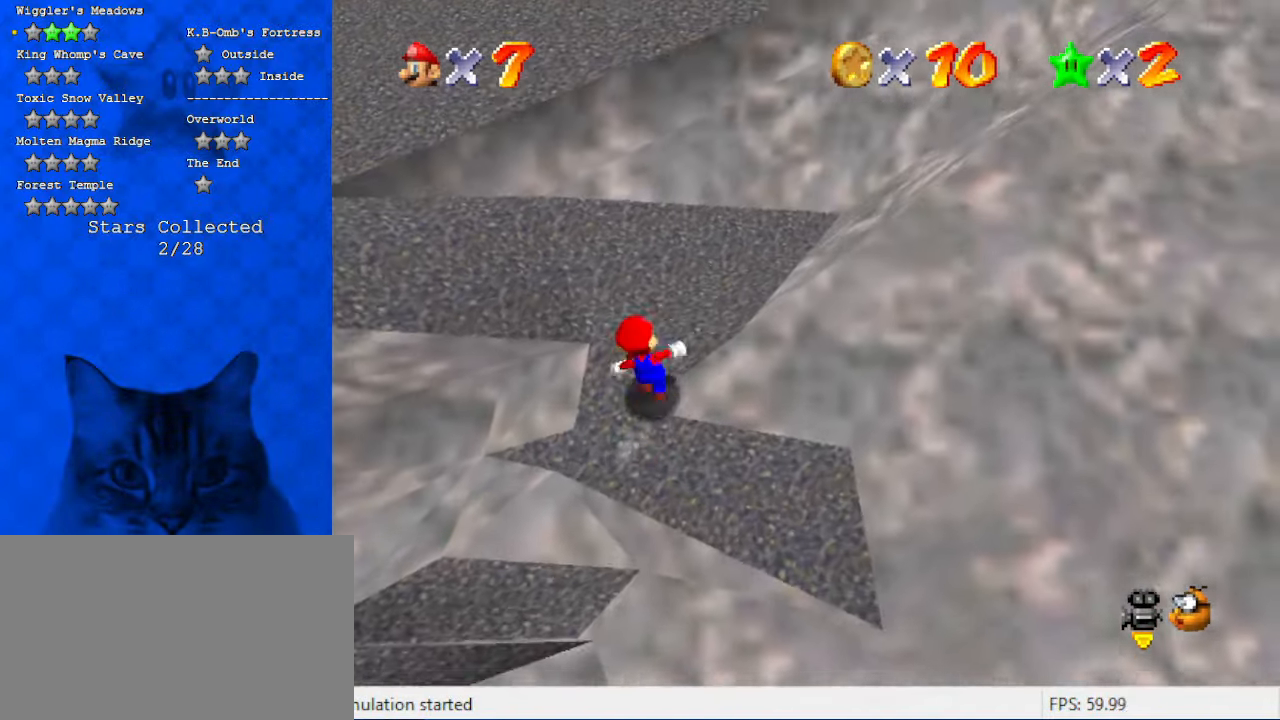
{"keys": ["left"], "events": [[134, "shift", "up"], [400, "up", "up"]]}
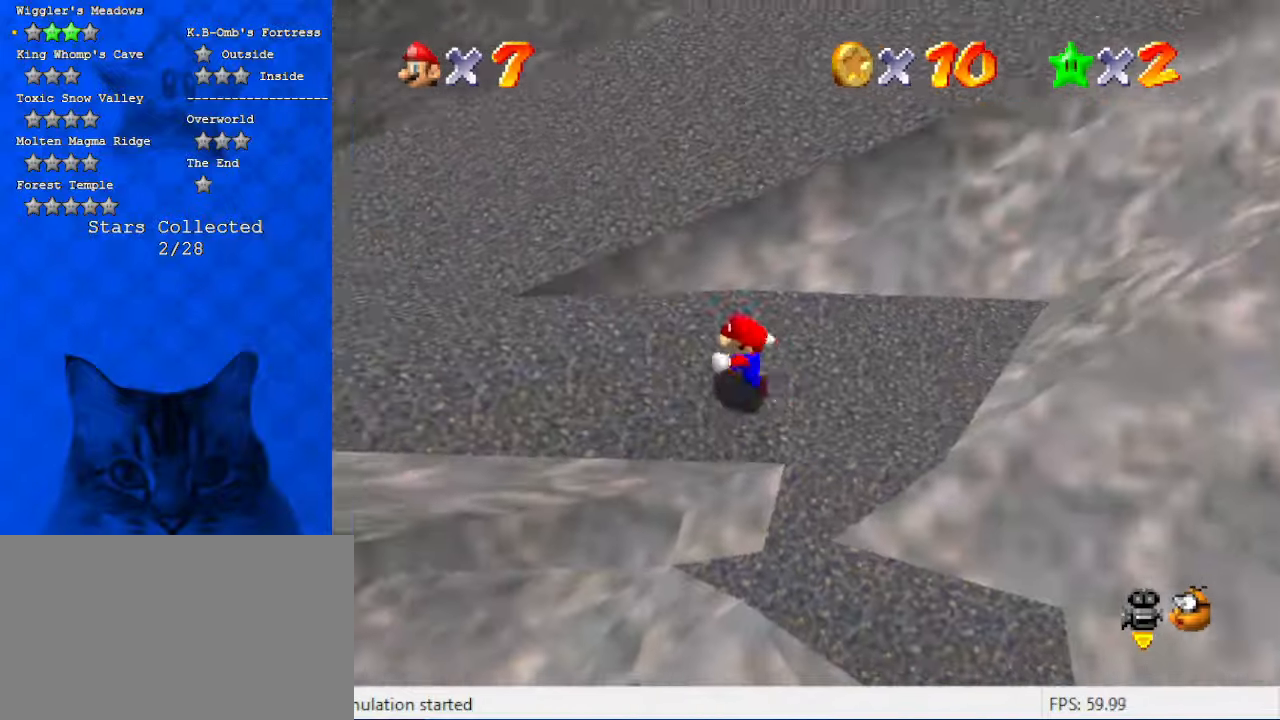
{"keys": ["right", "shift", "up"], "events": [[134, "left", "up"], [134, "right", "down"], [367, "up", "down"], [467, "shift", "down"]]}
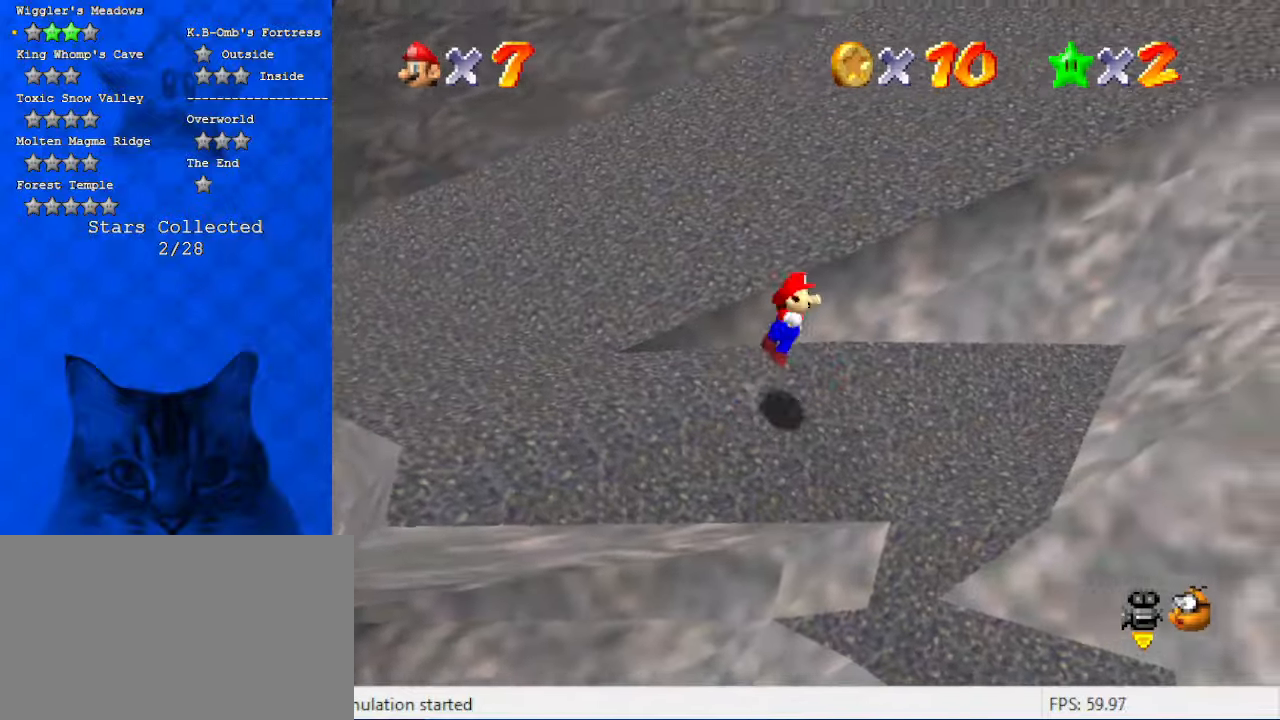
{"keys": ["up"], "events": [[100, "a", "down"], [200, "right", "up"], [300, "a", "up"], [300, "shift", "up"]]}
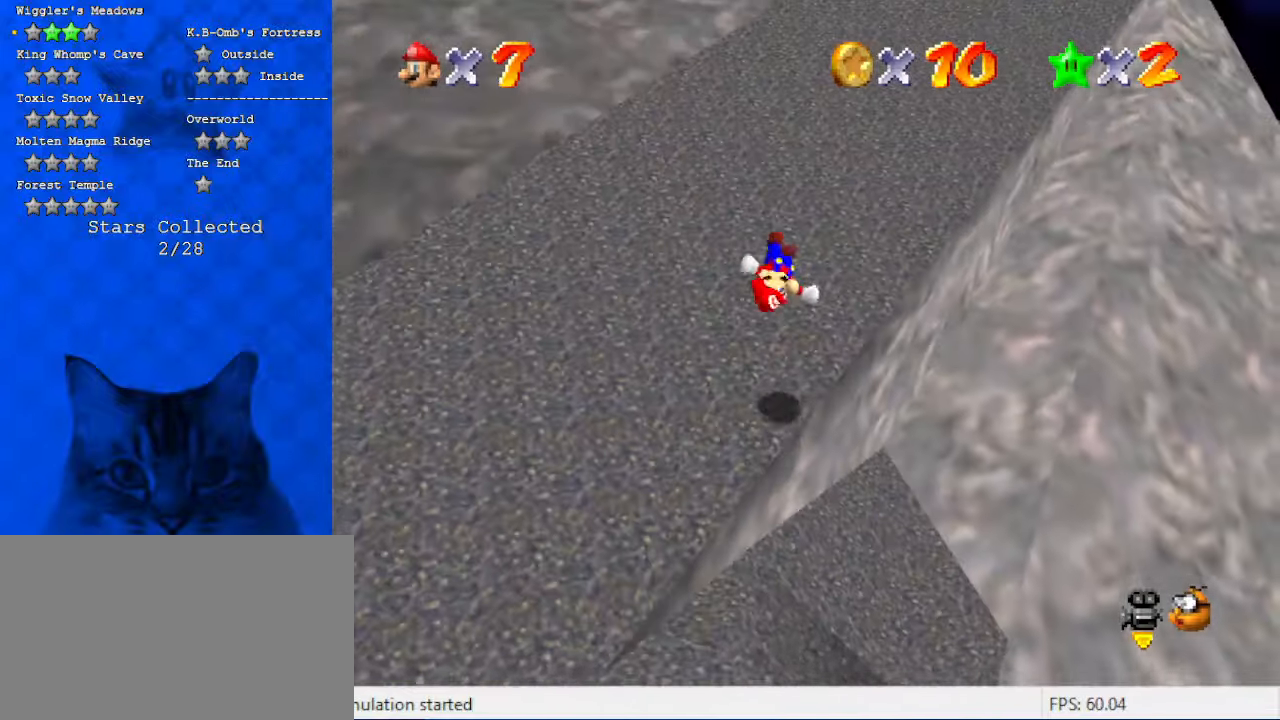
{"keys": ["up"], "events": [[134, "ctrl", "down"], [234, "ctrl", "up"], [267, "shift", "down"], [300, "ctrl", "down"], [500, "ctrl", "up"], [500, "shift", "up"]]}
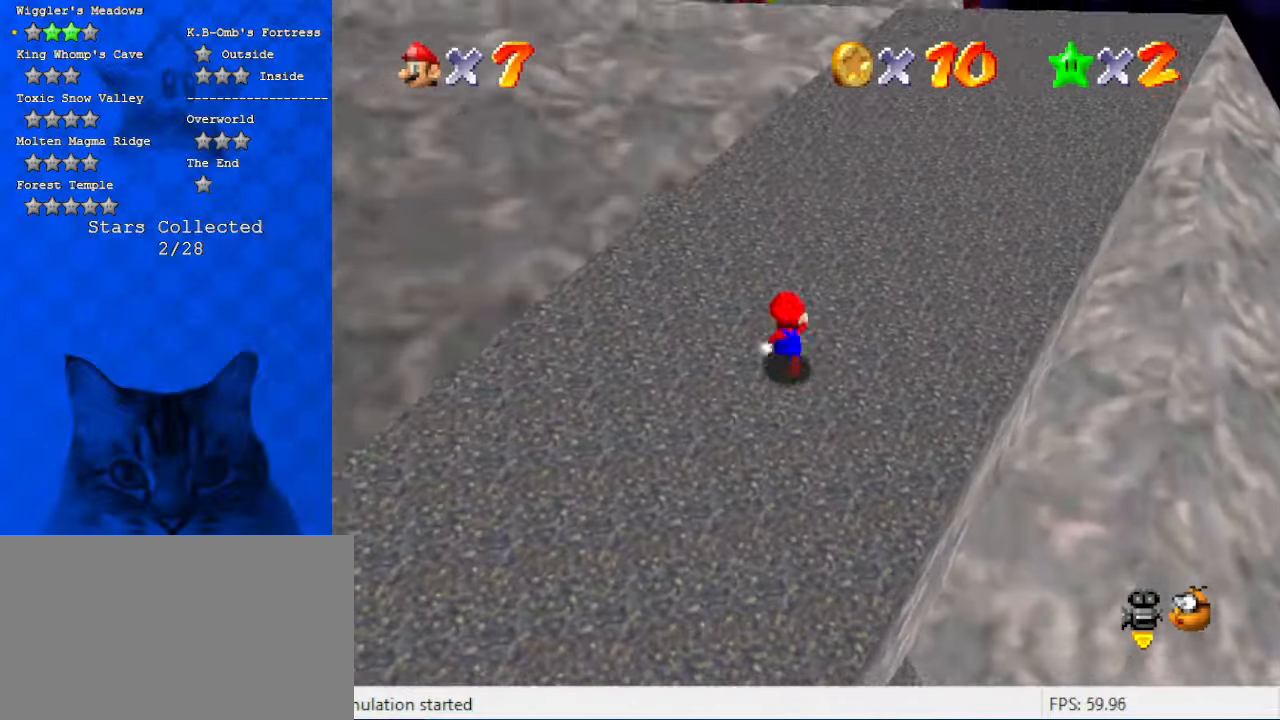
{"keys": ["right", "up"], "events": [[100, "right", "down"]]}
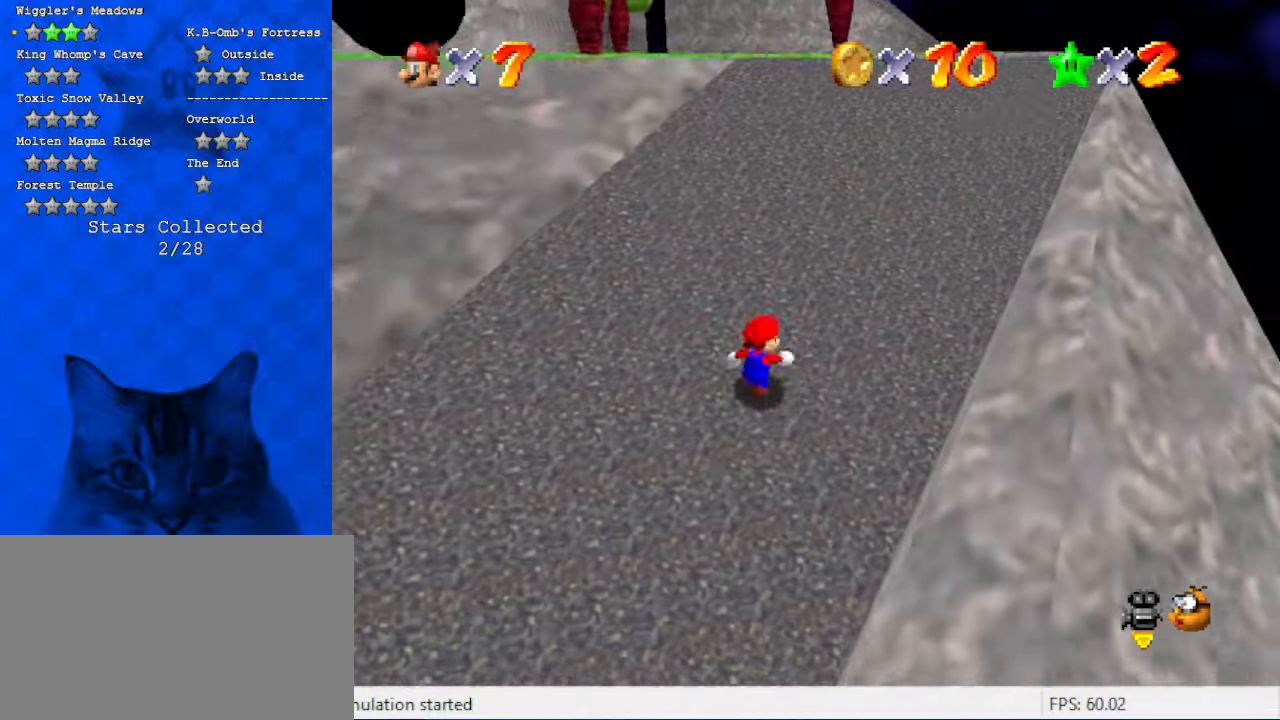
{"keys": ["right", "up"], "events": [[134, "right", "up"], [300, "right", "down"]]}
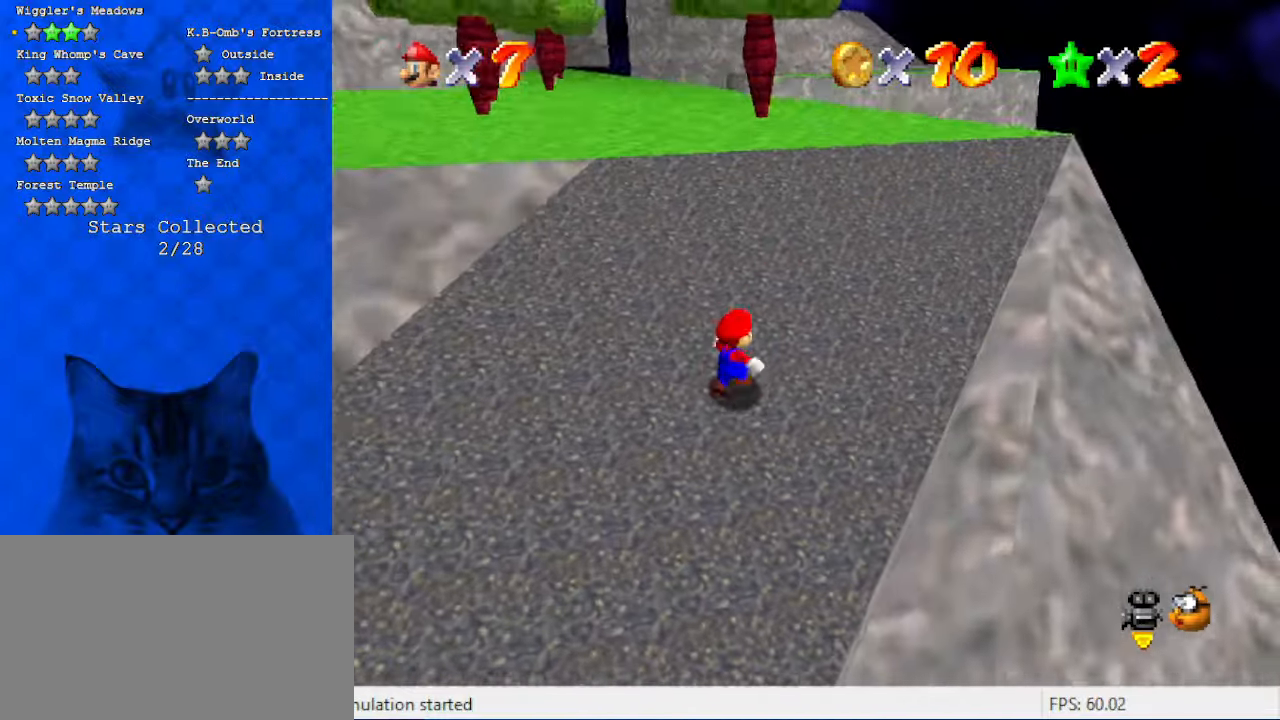
{"keys": ["left", "up"], "events": [[300, "right", "up"], [434, "left", "down"]]}